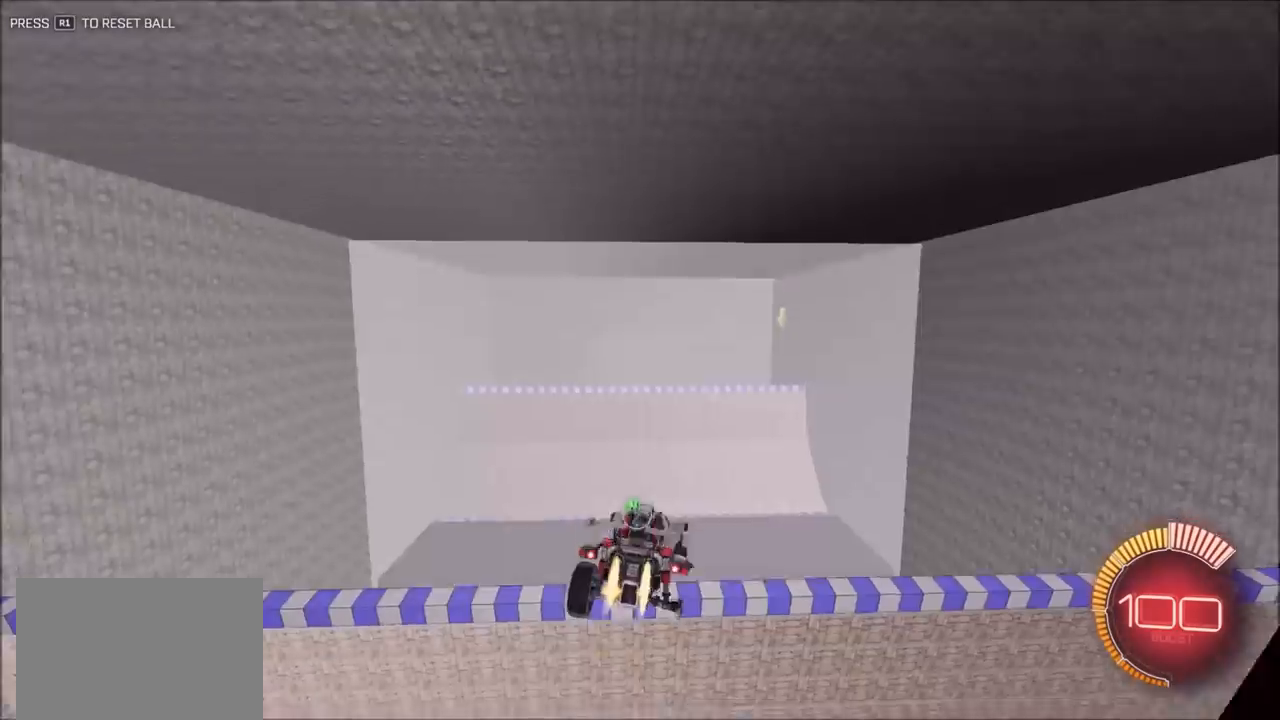
Gameplay with a controller (PlayStation layout); each line is a JSON object with the inputs held at the frame after it (dt_ms = milliseconds from this image to that frame). "events" lists button and stick changes between this image and that frame as [ms after this image, input, new state], when the widget could be followed in between.
{"dt_ms": 500, "buttons": ["R2"], "left_stick": "up-left", "right_stick": "center", "events": [[33, "left_stick", "up"], [400, "CIRCLE", "up"], [467, "left_stick", "up-left"]]}
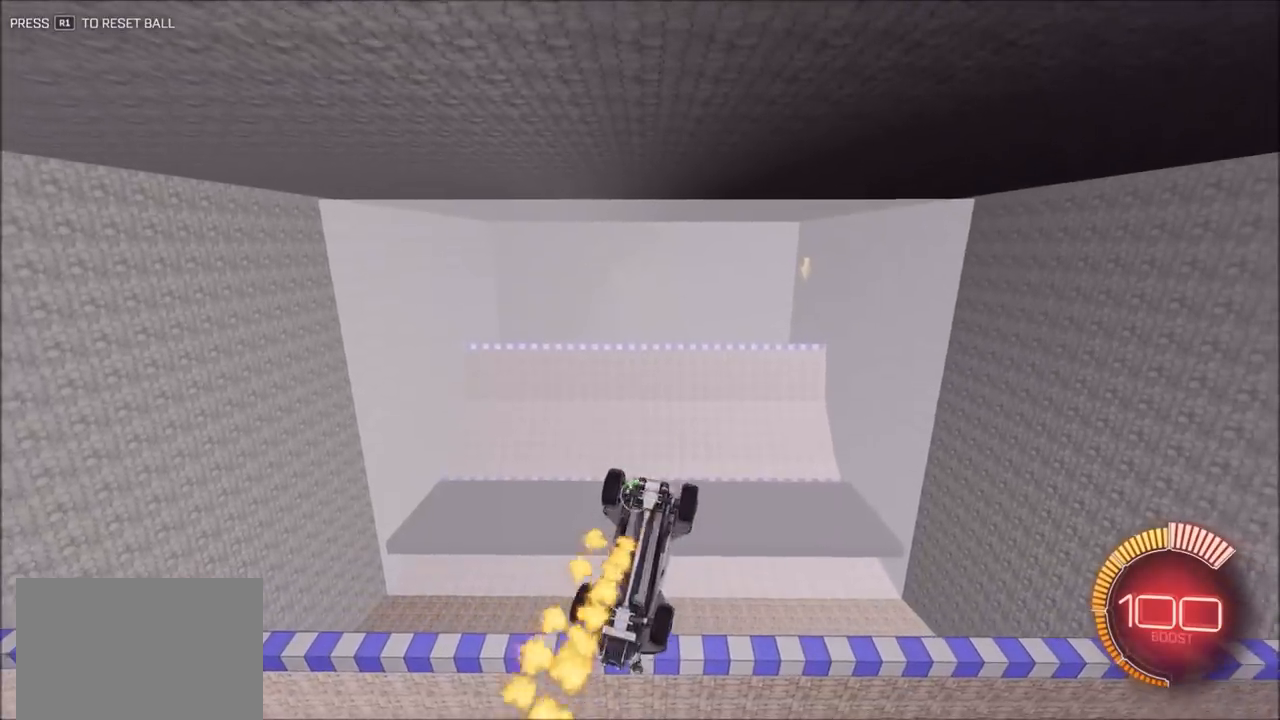
{"dt_ms": 500, "buttons": ["CIRCLE", "R2"], "left_stick": "center", "right_stick": "center", "events": [[233, "left_stick", "left"], [367, "CIRCLE", "down"], [433, "left_stick", "center"]]}
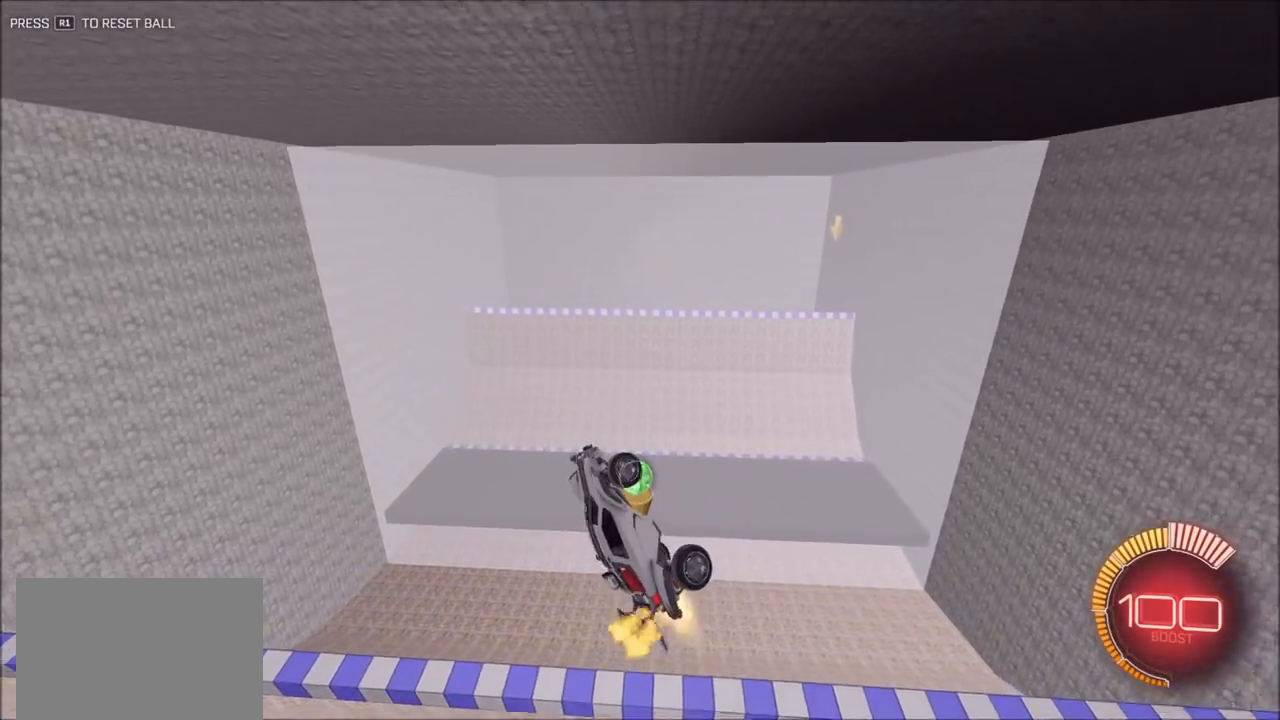
{"dt_ms": 500, "buttons": ["R2"], "left_stick": "up", "right_stick": "center", "events": [[367, "left_stick", "up"], [467, "CIRCLE", "up"]]}
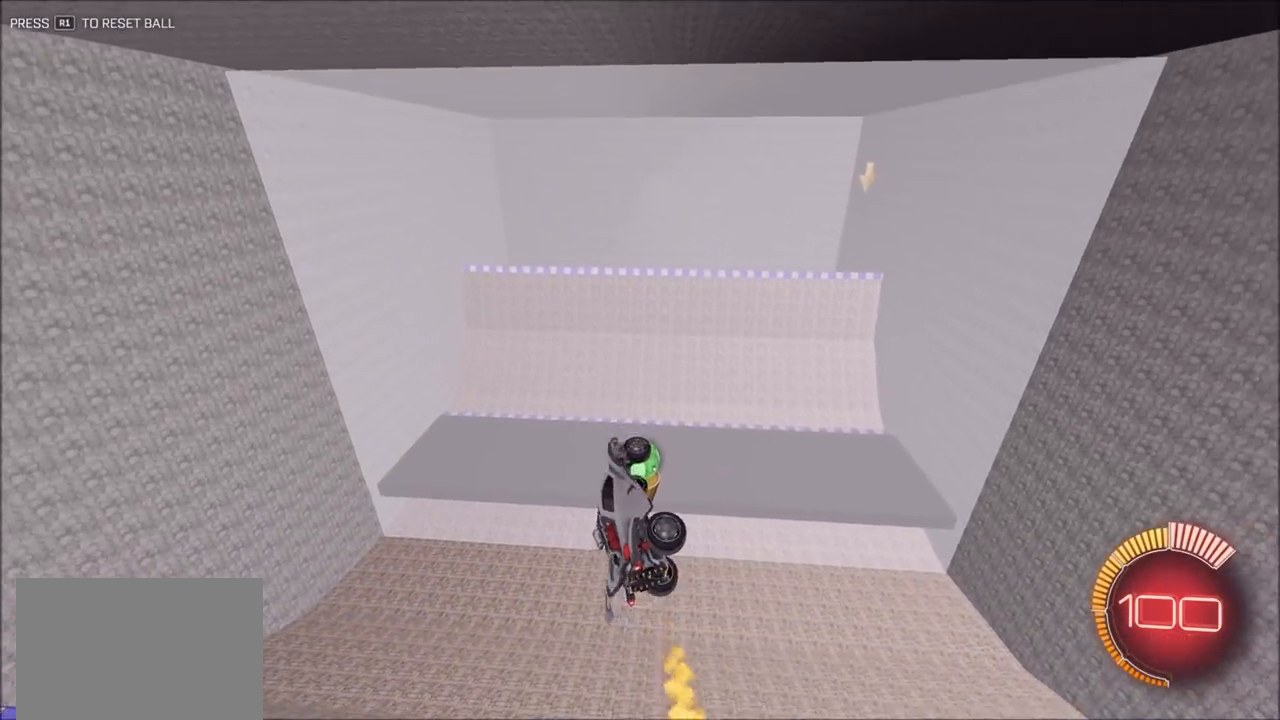
{"dt_ms": 500, "buttons": ["CIRCLE", "R2"], "left_stick": "up-left", "right_stick": "center", "events": [[33, "CIRCLE", "down"], [33, "left_stick", "center"], [100, "left_stick", "down"], [150, "left_stick", "down-left"], [350, "left_stick", "center"], [433, "left_stick", "up-left"]]}
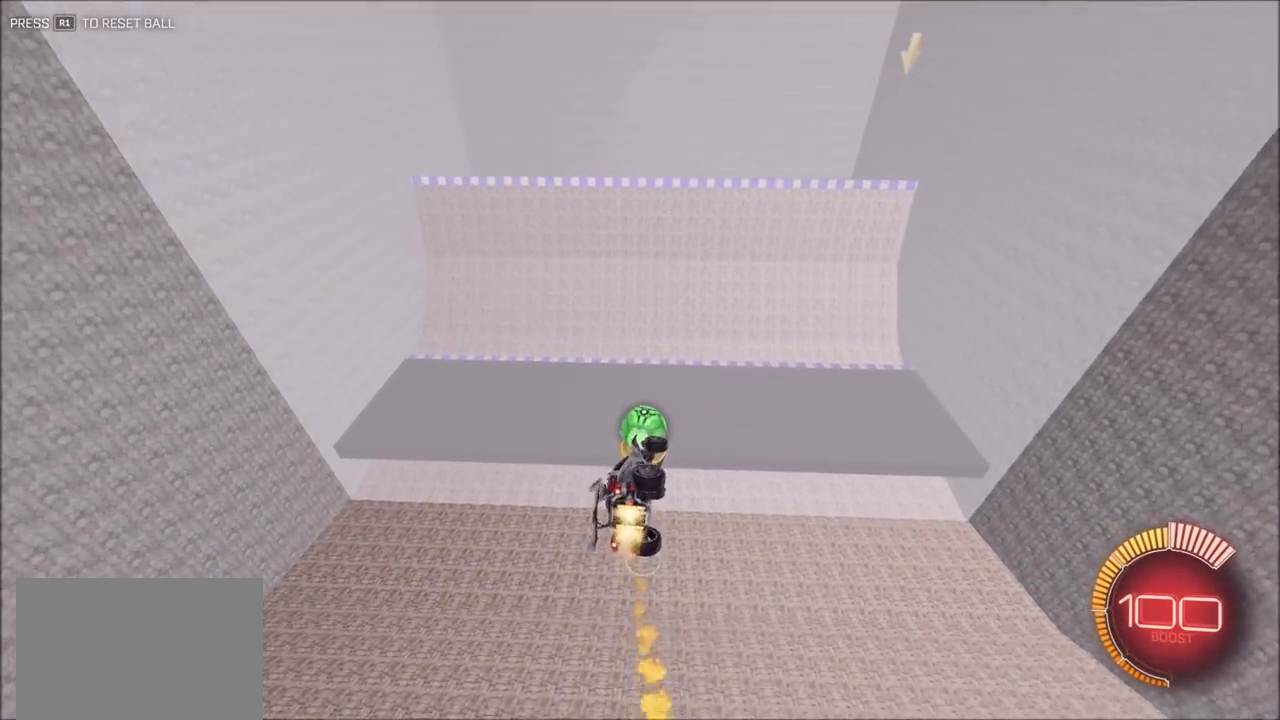
{"dt_ms": 500, "buttons": ["CIRCLE", "R2"], "left_stick": "up-right", "right_stick": "center", "events": [[200, "left_stick", "center"], [500, "left_stick", "up-right"]]}
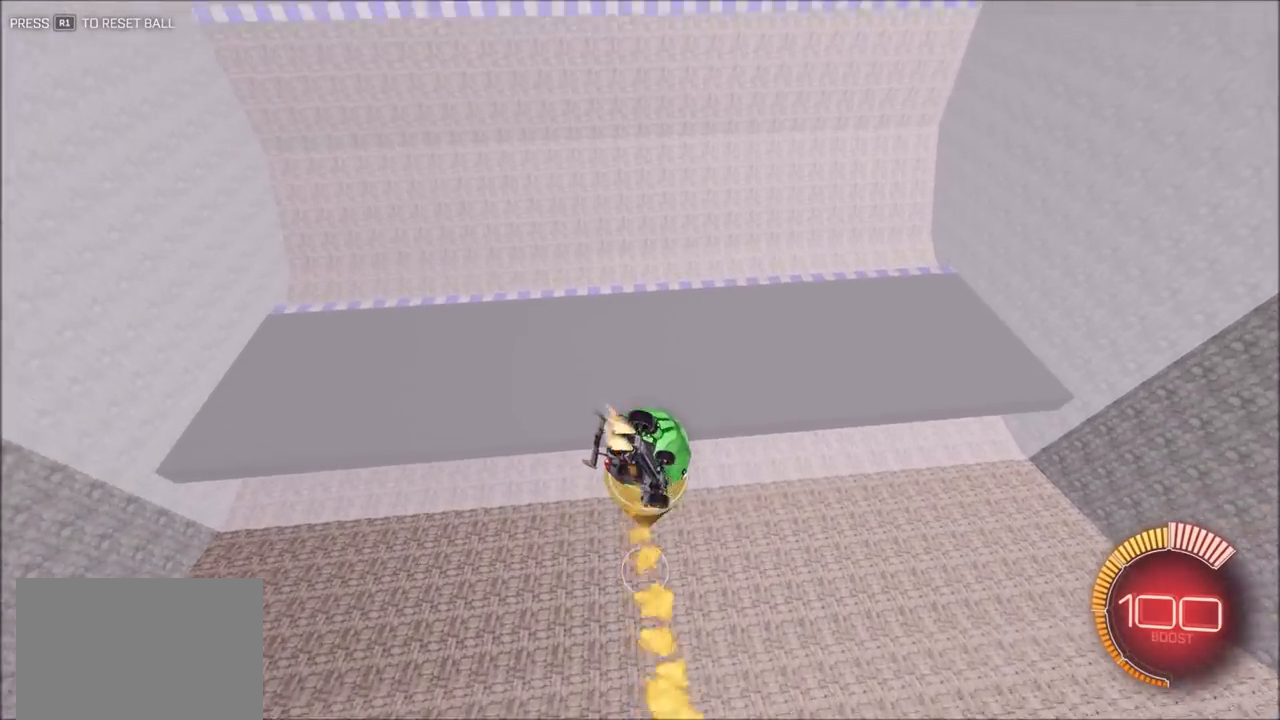
{"dt_ms": 500, "buttons": [], "left_stick": "center", "right_stick": "center", "events": [[100, "left_stick", "center"], [267, "CIRCLE", "up"], [367, "R2", "up"]]}
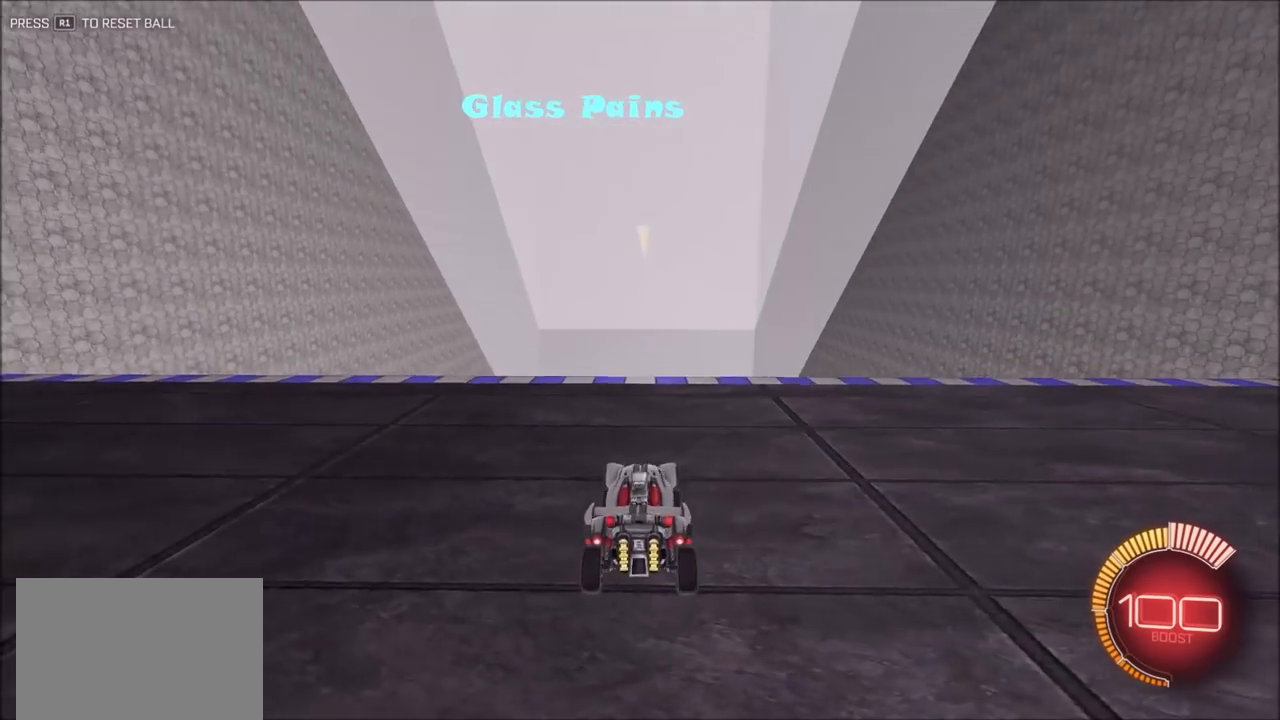
{"dt_ms": 500, "buttons": ["R2"], "left_stick": "center", "right_stick": "center", "events": [[167, "CIRCLE", "down"], [167, "R2", "down"], [500, "CIRCLE", "up"]]}
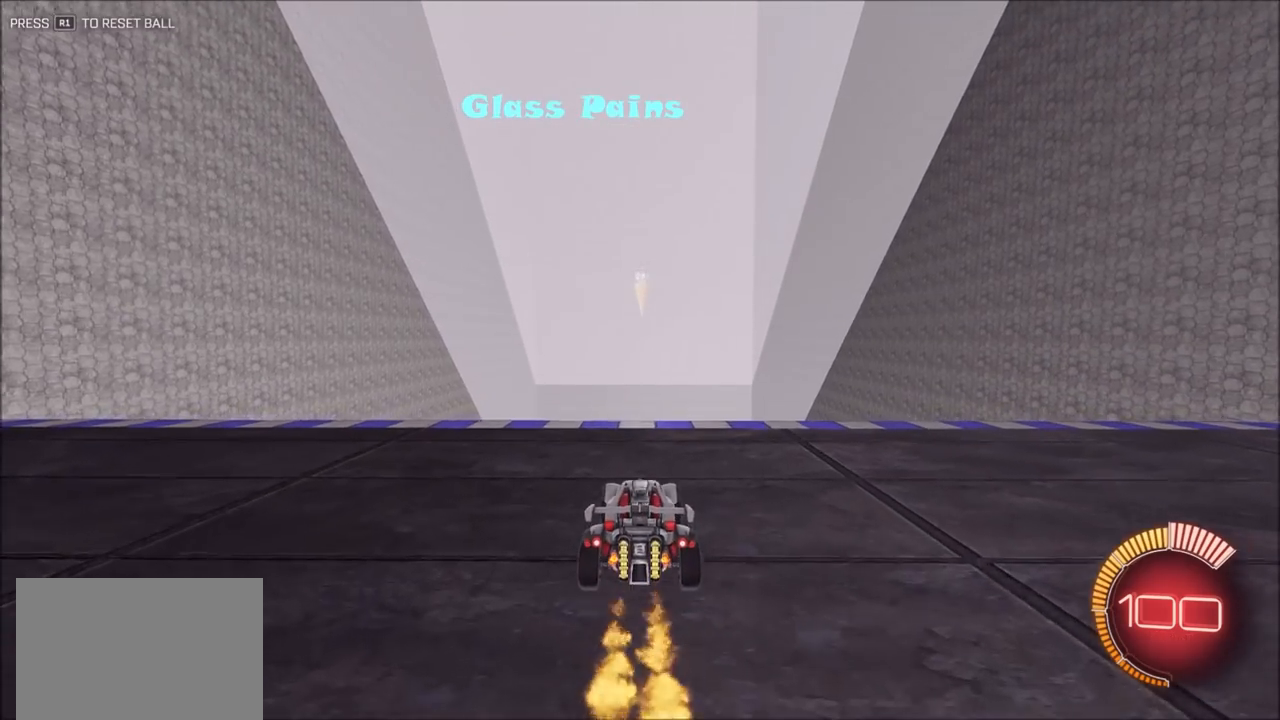
{"dt_ms": 500, "buttons": ["CIRCLE", "R2"], "left_stick": "down", "right_stick": "center", "events": [[100, "CROSS", "down"], [100, "left_stick", "up"], [167, "CROSS", "up"], [267, "CROSS", "down"], [367, "CROSS", "up"], [400, "left_stick", "down"], [467, "CIRCLE", "down"]]}
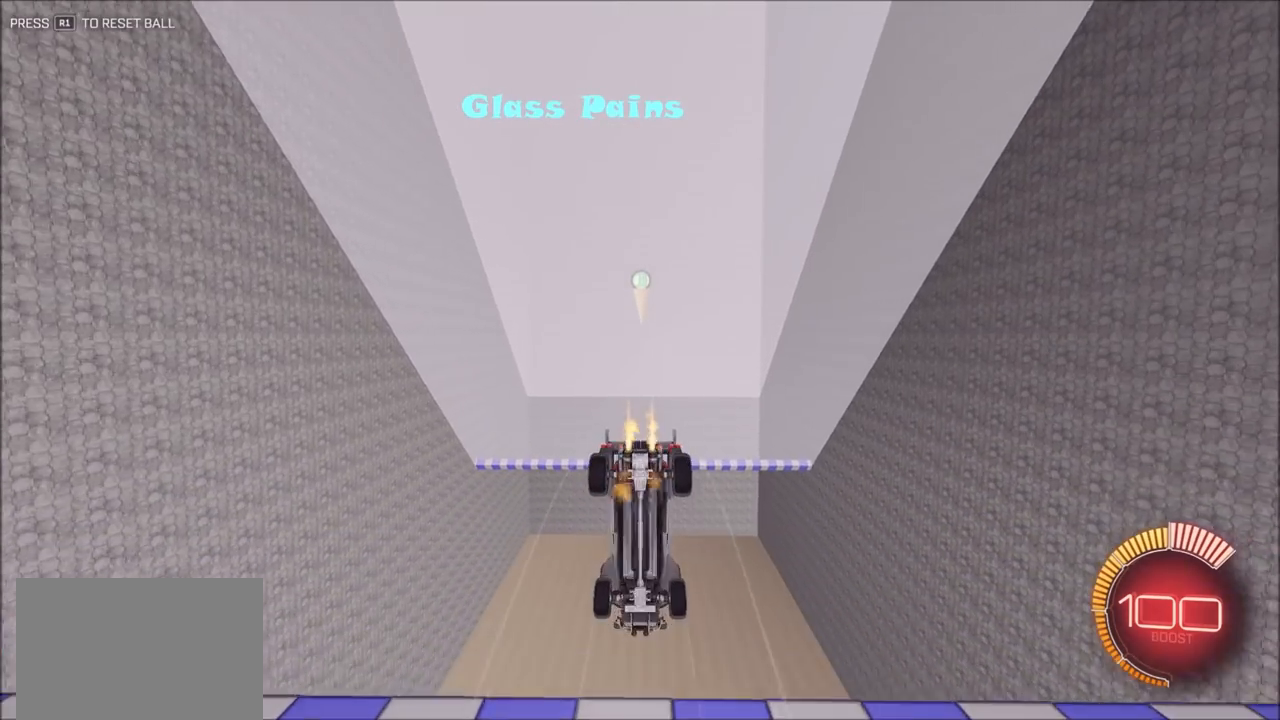
{"dt_ms": 500, "buttons": ["R2"], "left_stick": "center", "right_stick": "center", "events": [[400, "left_stick", "center"], [433, "CIRCLE", "up"]]}
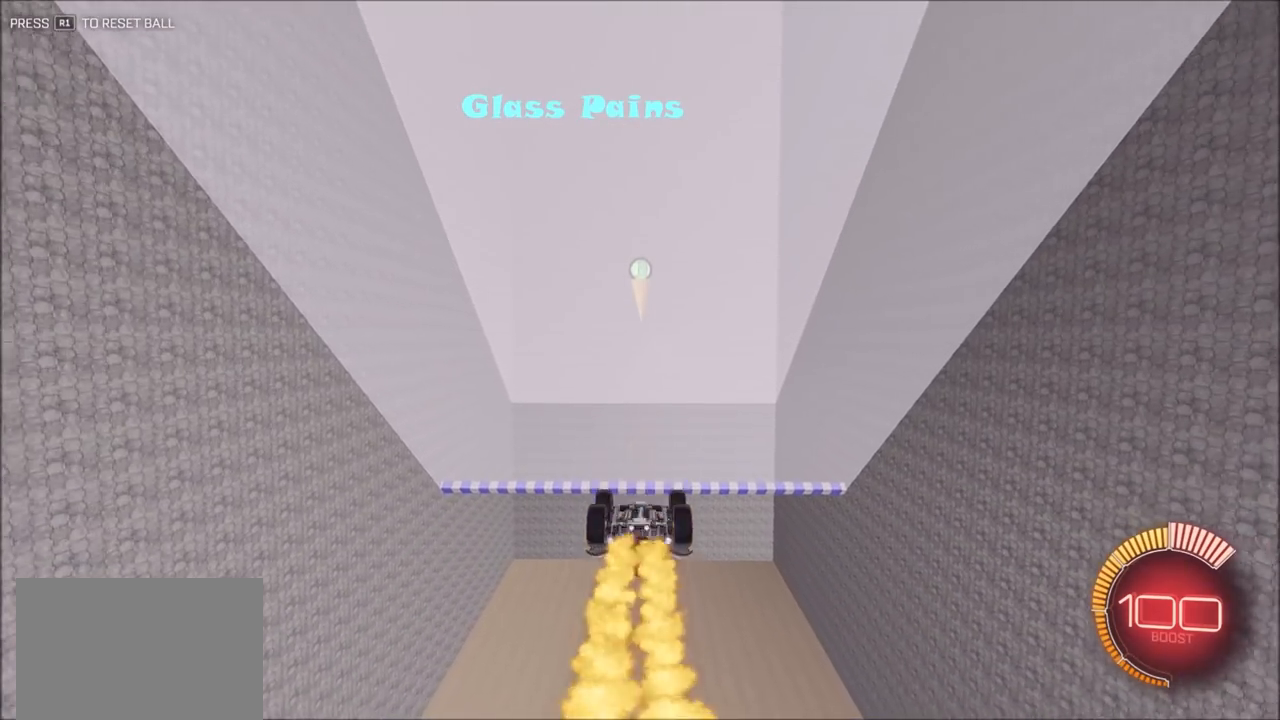
{"dt_ms": 500, "buttons": [], "left_stick": "center", "right_stick": "center", "events": [[100, "R2", "up"]]}
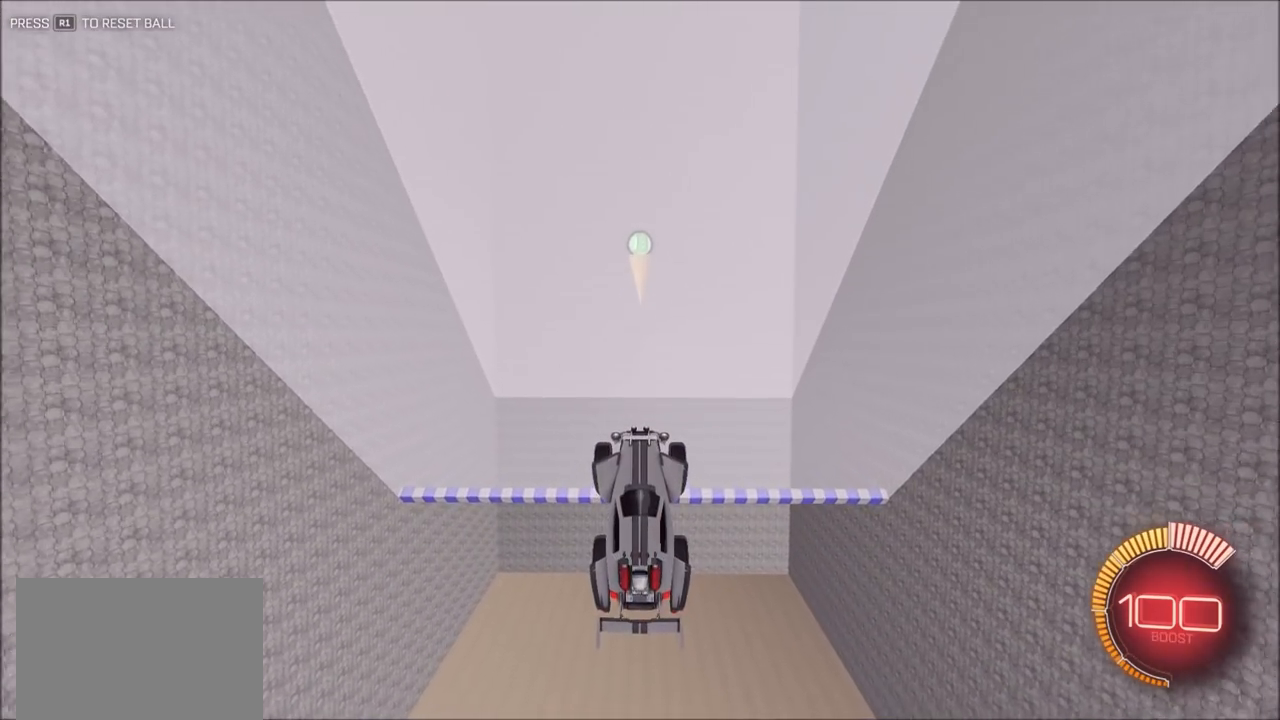
{"dt_ms": 500, "buttons": ["CIRCLE"], "left_stick": "center", "right_stick": "center", "events": [[367, "CIRCLE", "down"]]}
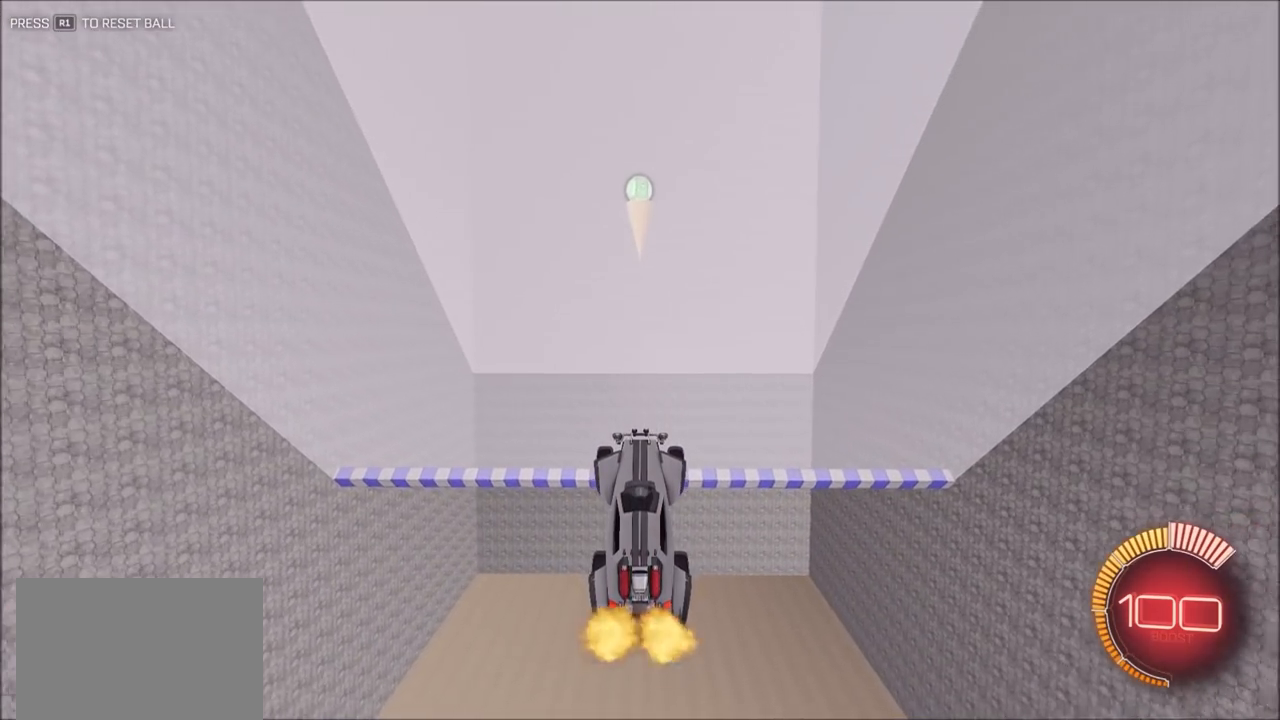
{"dt_ms": 500, "buttons": ["L1"], "left_stick": "right", "right_stick": "center", "events": [[67, "left_stick", "down"], [233, "L1", "down"], [267, "left_stick", "right"], [333, "CIRCLE", "up"]]}
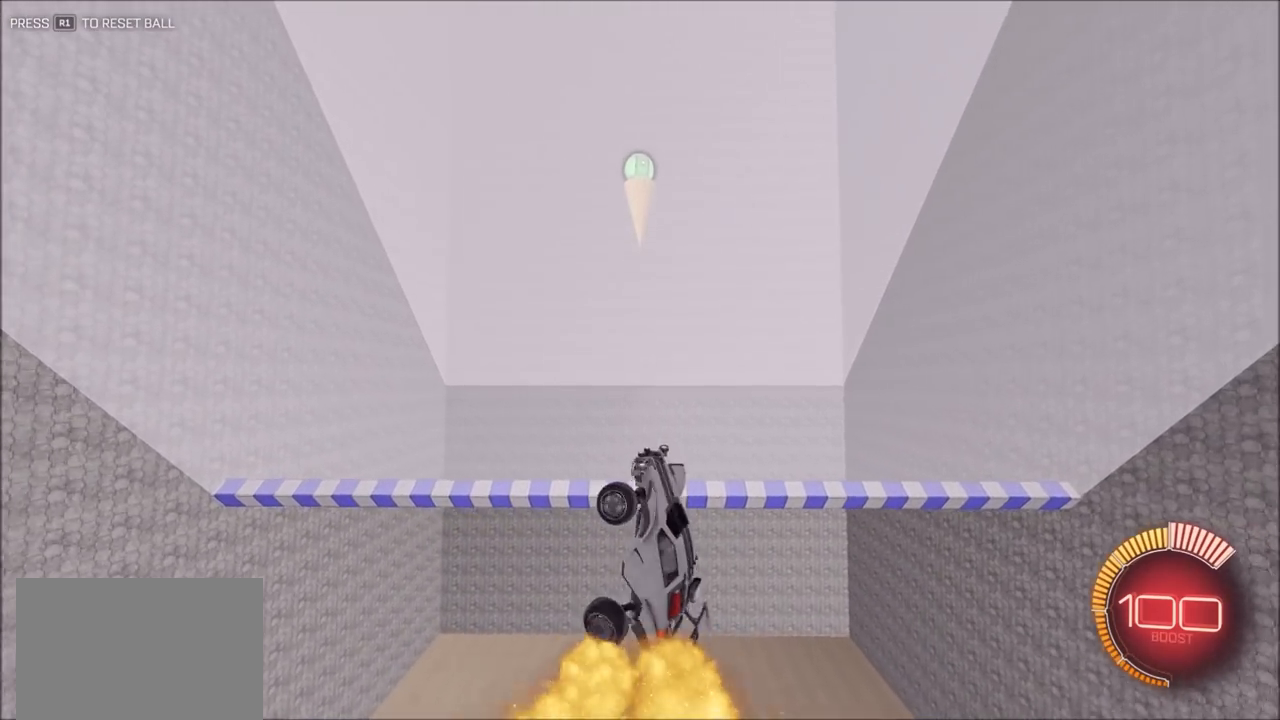
{"dt_ms": 500, "buttons": [], "left_stick": "center", "right_stick": "center", "events": [[33, "CIRCLE", "down"], [200, "L1", "up"], [200, "left_stick", "center"], [267, "CIRCLE", "up"], [367, "CIRCLE", "down"], [500, "CIRCLE", "up"]]}
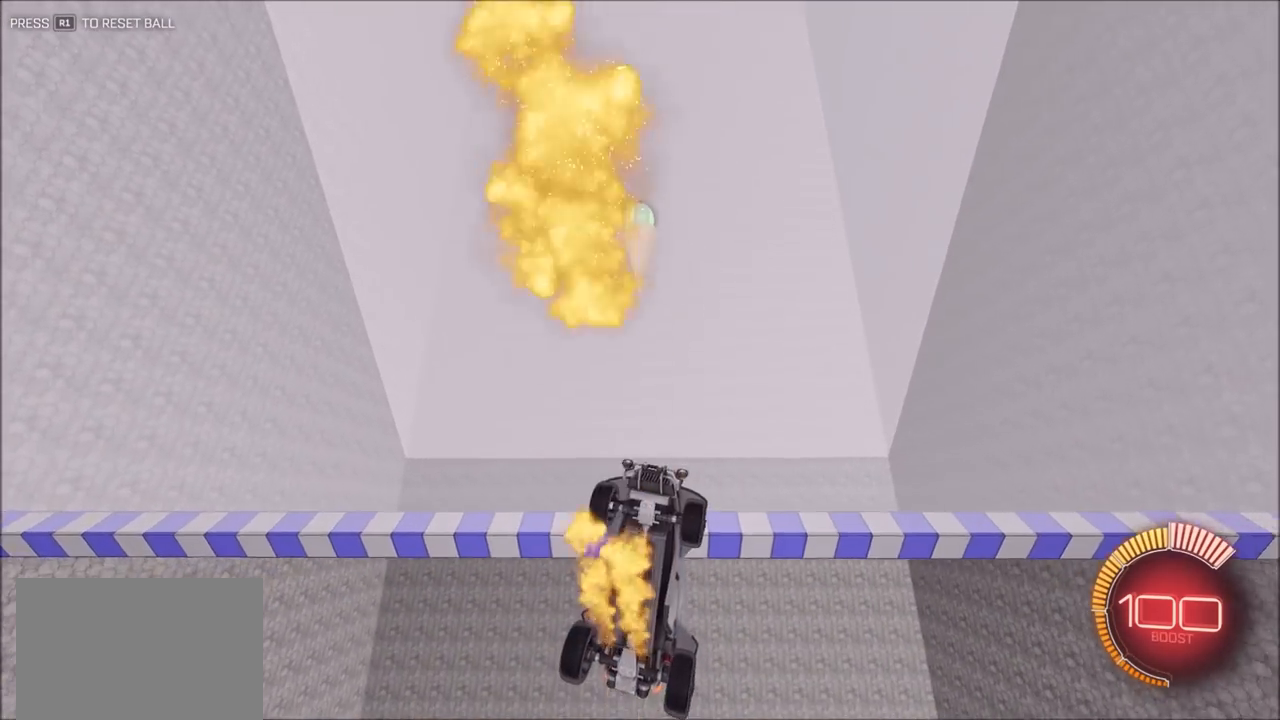
{"dt_ms": 500, "buttons": ["CIRCLE"], "left_stick": "center", "right_stick": "center", "events": [[33, "CIRCLE", "down"]]}
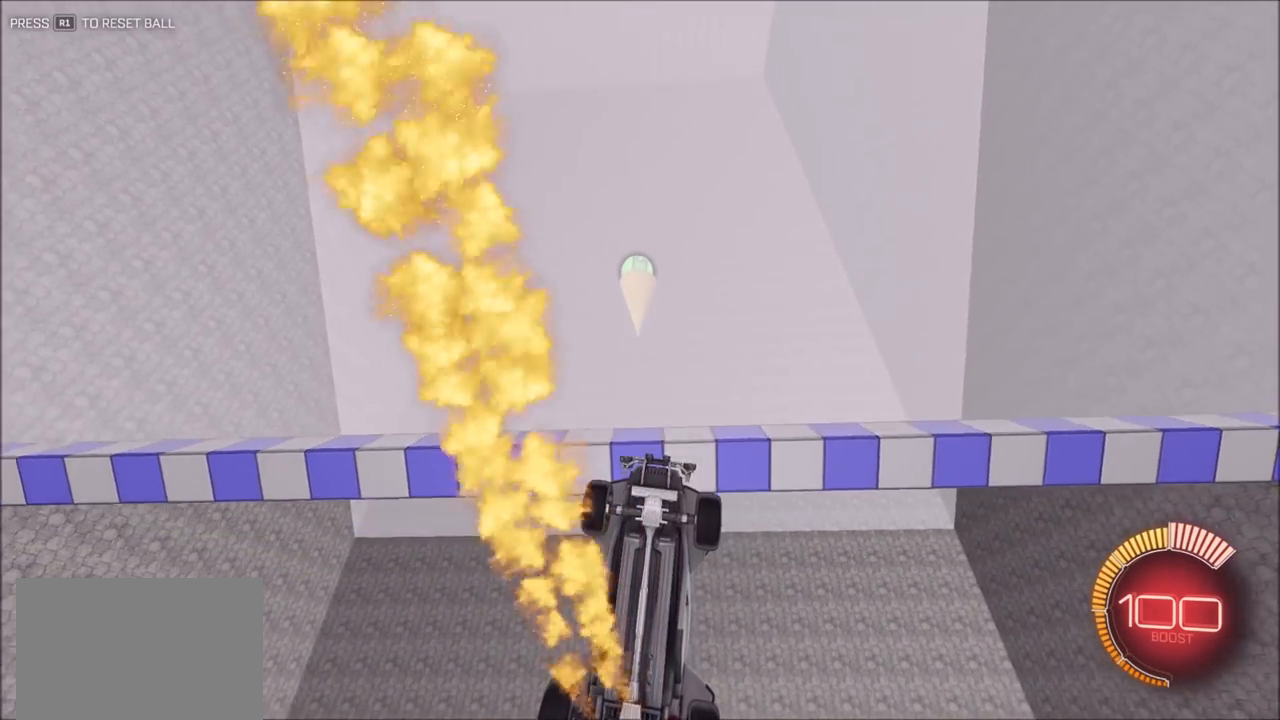
{"dt_ms": 500, "buttons": ["CIRCLE"], "left_stick": "up", "right_stick": "center", "events": [[167, "left_stick", "down"], [433, "left_stick", "center"], [500, "left_stick", "up"]]}
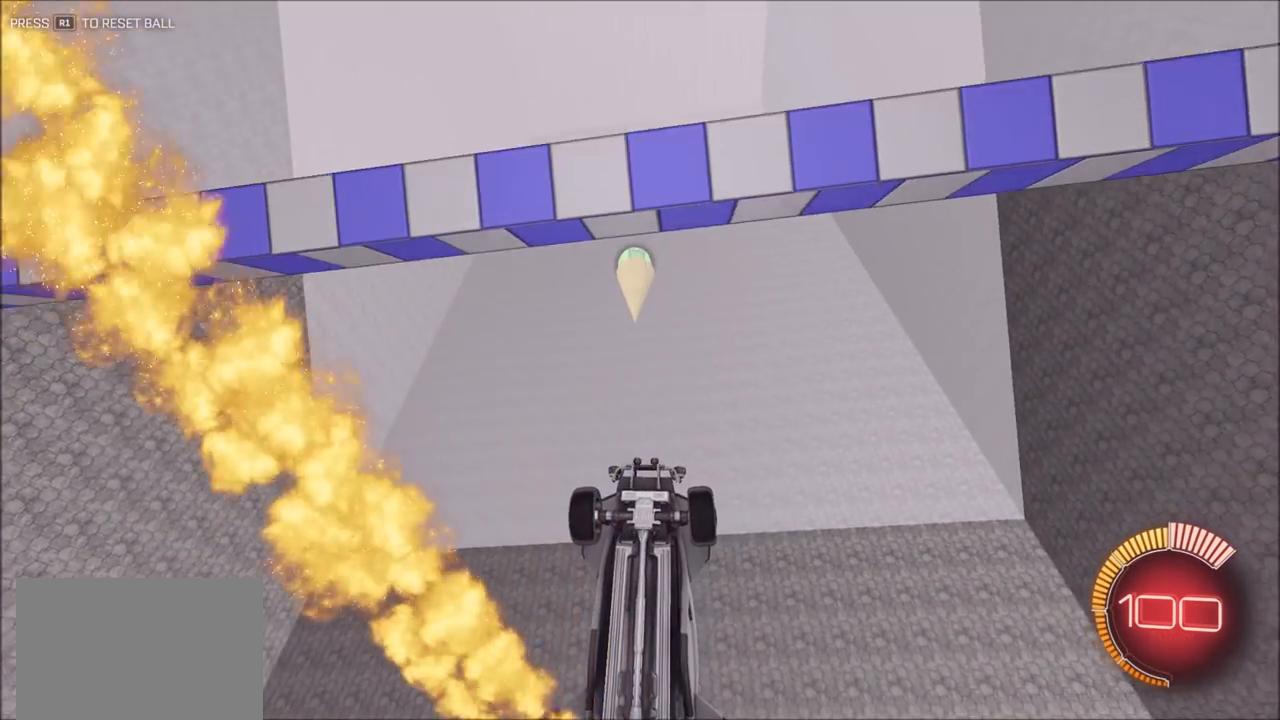
{"dt_ms": 500, "buttons": ["CIRCLE"], "left_stick": "center", "right_stick": "center", "events": [[133, "TRIANGLE", "down"], [167, "left_stick", "center"], [433, "TRIANGLE", "up"]]}
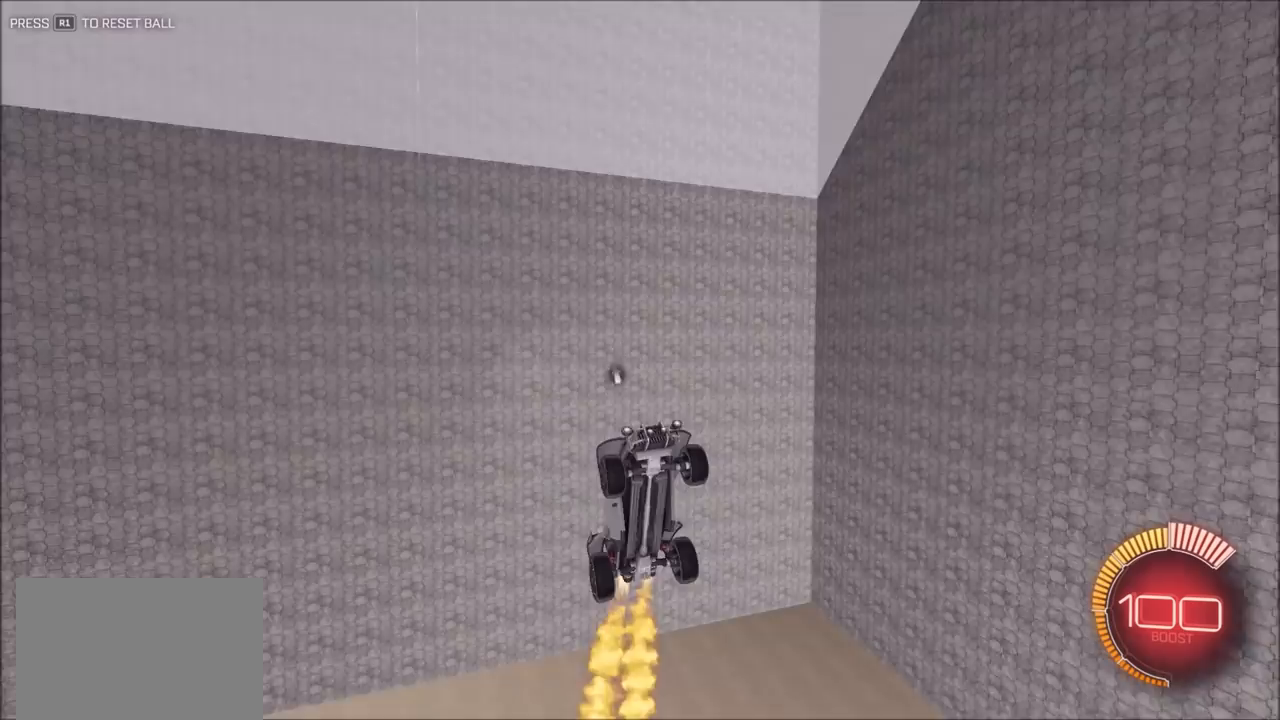
{"dt_ms": 500, "buttons": ["CIRCLE"], "left_stick": "center", "right_stick": "center", "events": [[33, "TRIANGLE", "down"], [300, "TRIANGLE", "up"]]}
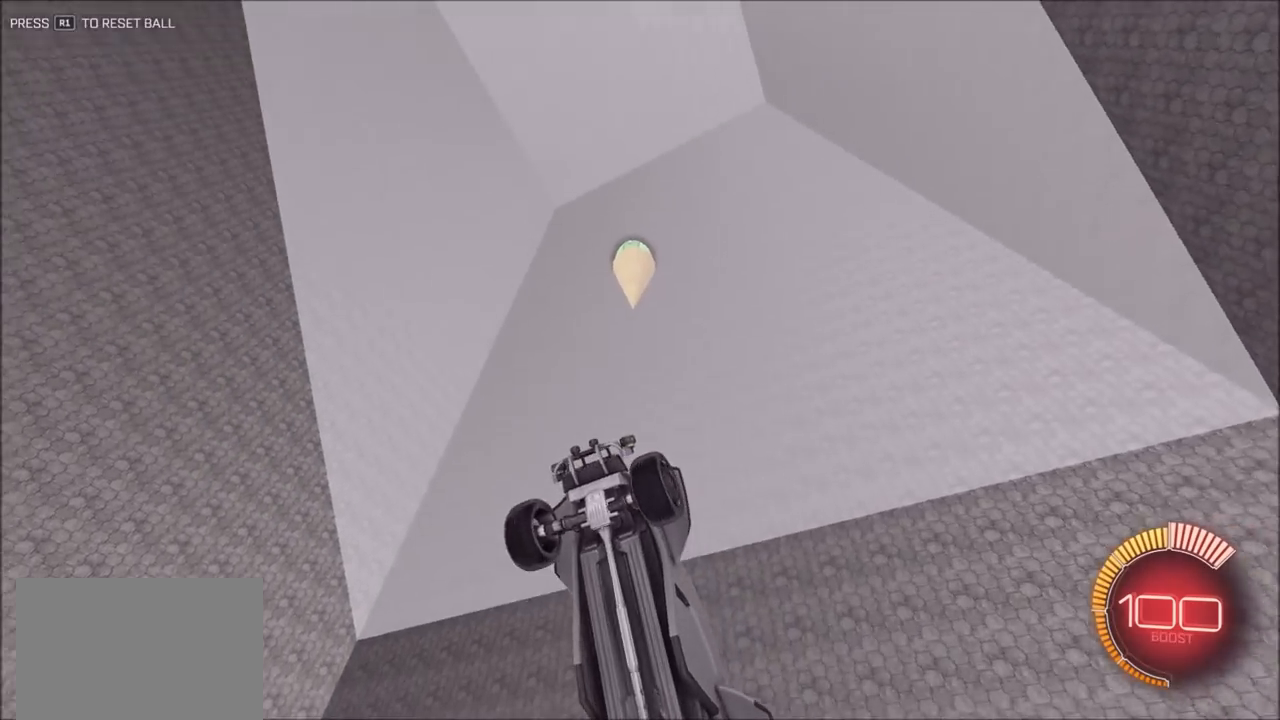
{"dt_ms": 500, "buttons": ["CIRCLE"], "left_stick": "center", "right_stick": "center", "events": [[133, "TRIANGLE", "down"], [333, "TRIANGLE", "up"]]}
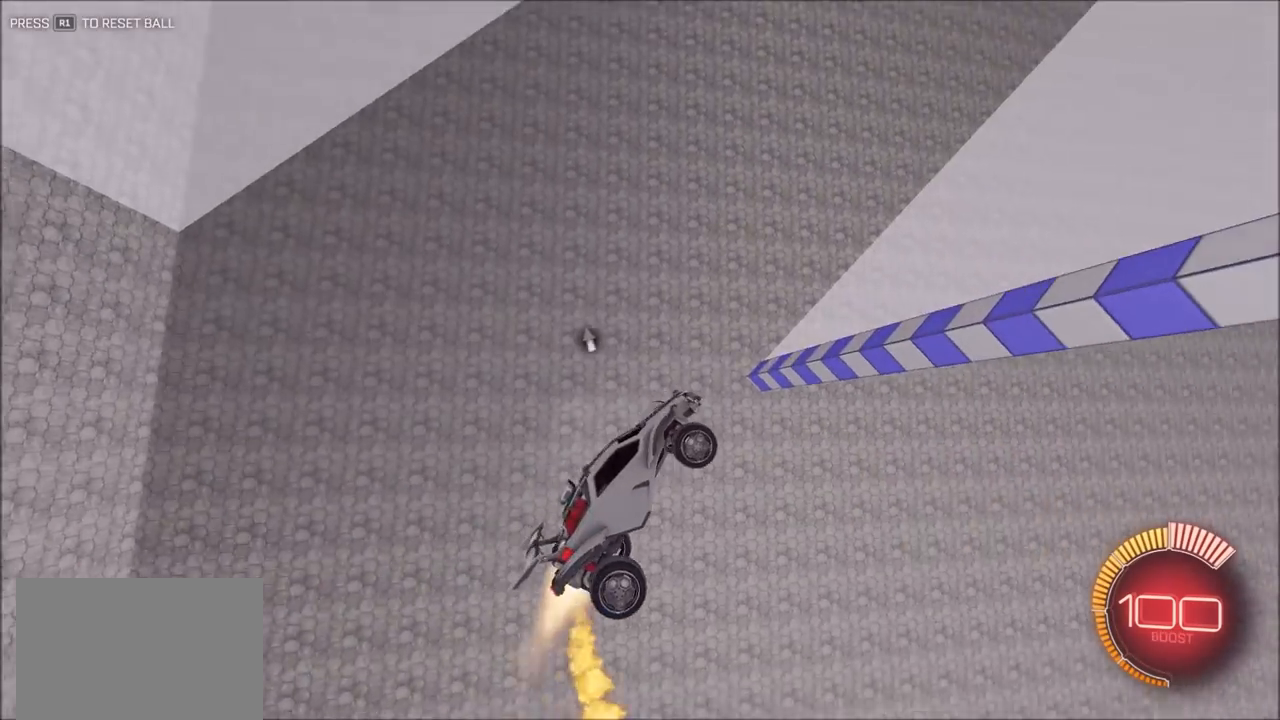
{"dt_ms": 1000, "buttons": ["CIRCLE", "L1", "R2"], "left_stick": "up-right", "right_stick": "center", "events": [[33, "left_stick", "up"], [167, "left_stick", "center"], [300, "R2", "down"], [467, "left_stick", "down"], [783, "left_stick", "center"], [867, "L1", "down"], [867, "left_stick", "up-right"]]}
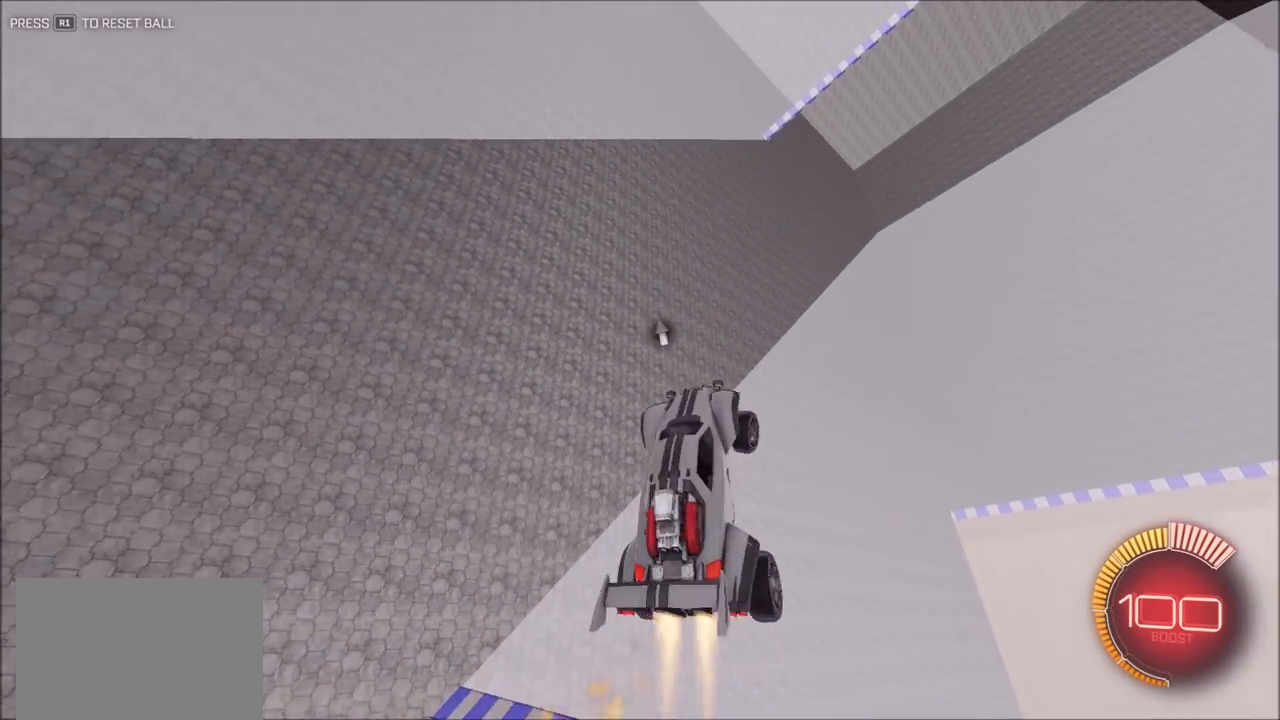
{"dt_ms": 500, "buttons": ["CIRCLE", "R2"], "left_stick": "up", "right_stick": "center", "events": [[233, "left_stick", "down-right"], [433, "left_stick", "up-right"], [467, "L1", "up"], [500, "left_stick", "up"]]}
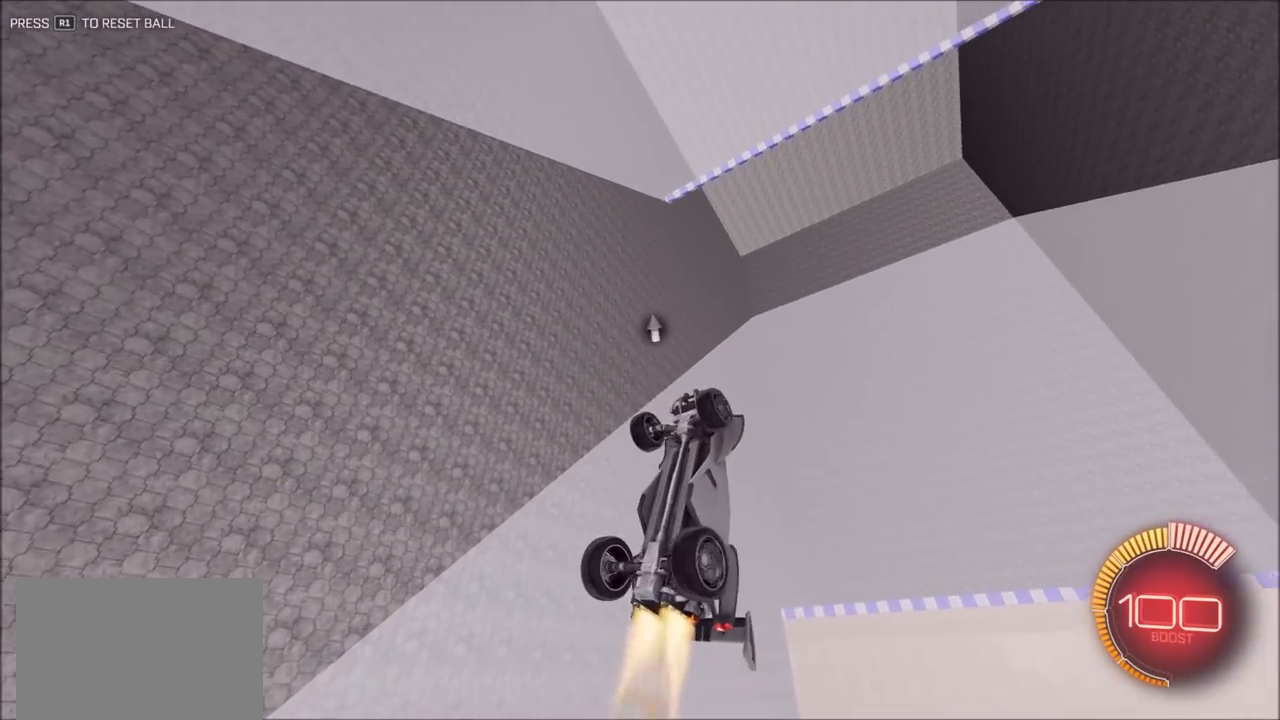
{"dt_ms": 500, "buttons": ["CIRCLE", "R2"], "left_stick": "center", "right_stick": "center", "events": [[200, "left_stick", "center"]]}
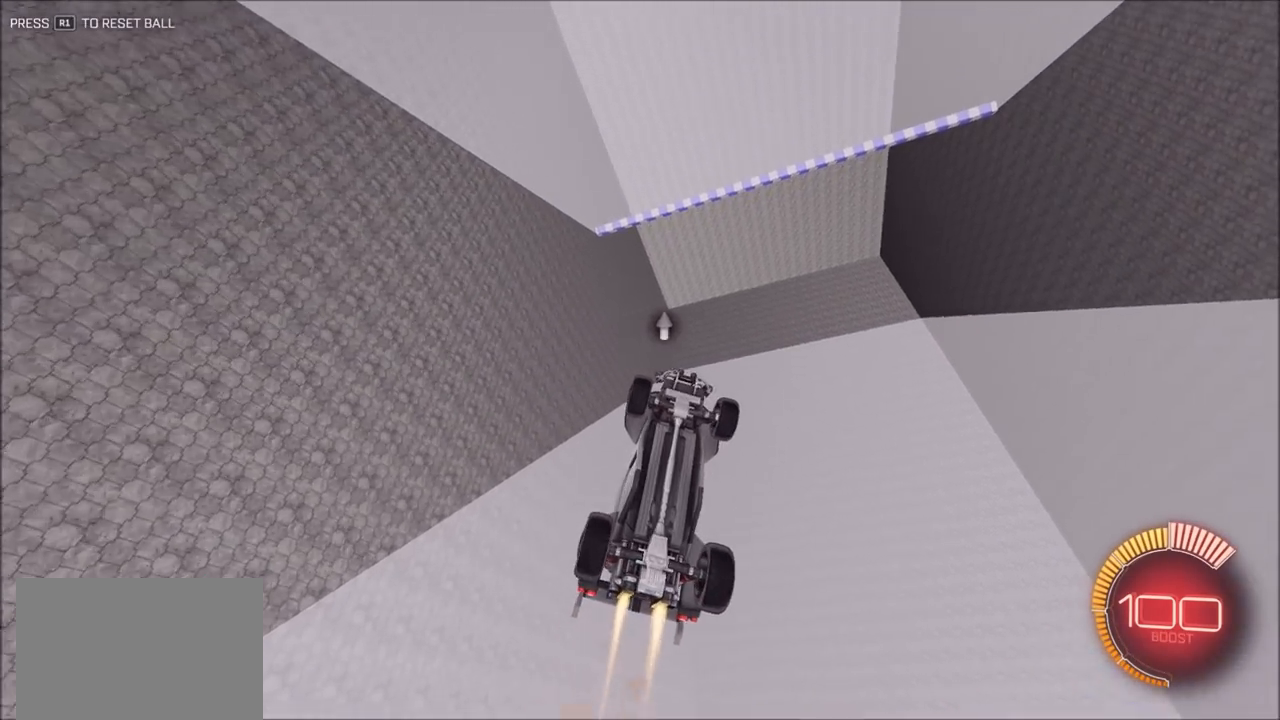
{"dt_ms": 500, "buttons": ["CIRCLE", "R2"], "left_stick": "down-left", "right_stick": "center", "events": [[33, "left_stick", "down-right"], [233, "left_stick", "left"], [400, "L1", "down"], [433, "left_stick", "down-left"], [500, "L1", "up"]]}
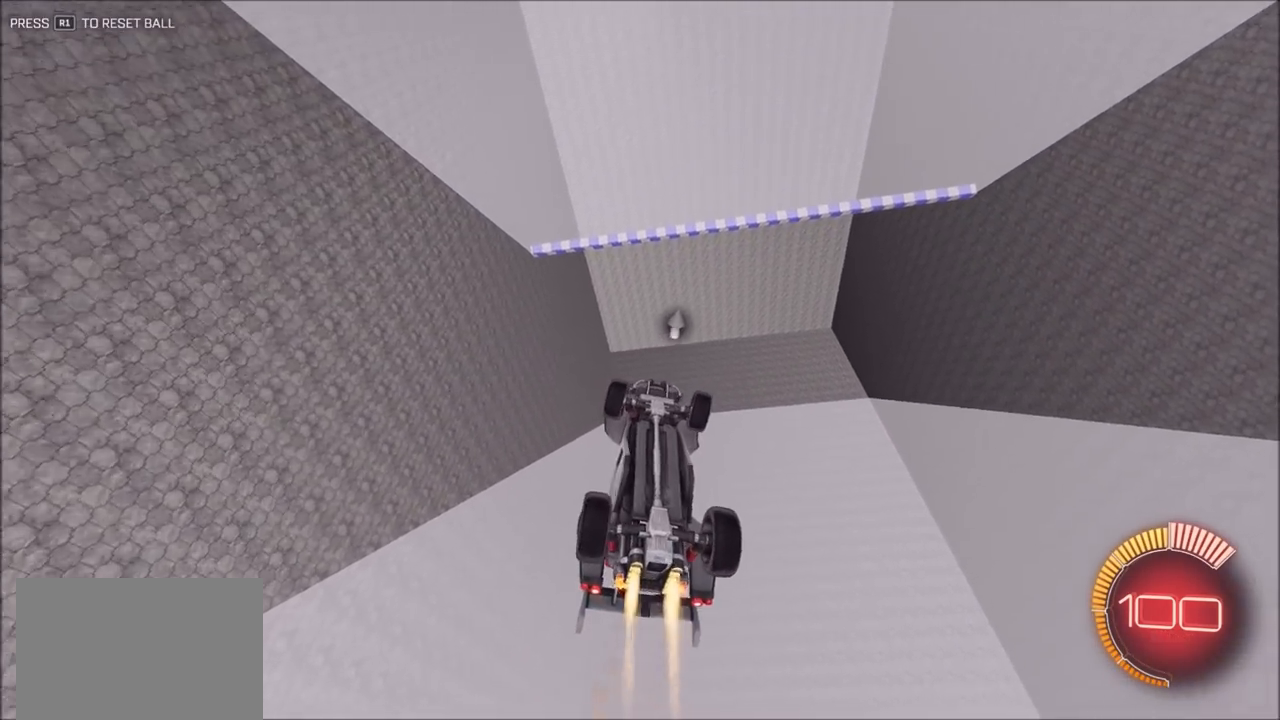
{"dt_ms": 500, "buttons": ["CIRCLE", "R2"], "left_stick": "up-right", "right_stick": "center", "events": [[200, "left_stick", "center"], [300, "left_stick", "up-right"]]}
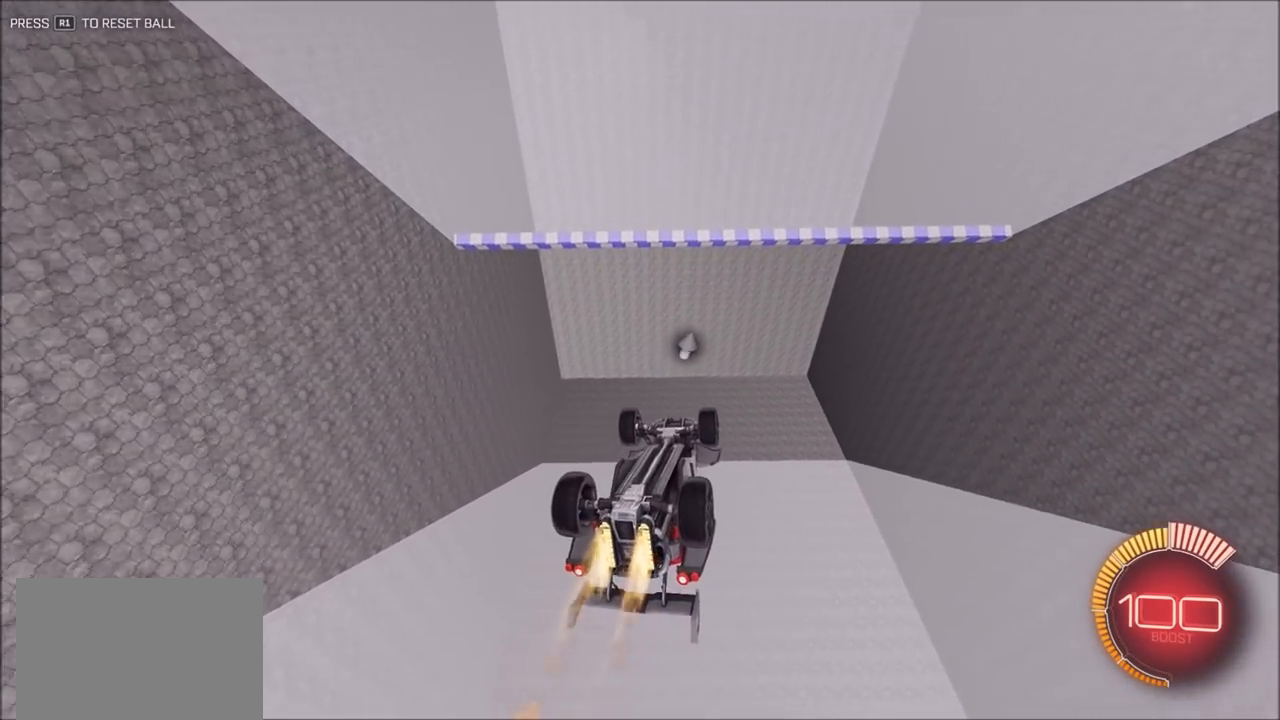
{"dt_ms": 500, "buttons": ["CIRCLE", "R2"], "left_stick": "left", "right_stick": "center", "events": [[150, "left_stick", "center"], [300, "left_stick", "up-left"], [400, "left_stick", "left"]]}
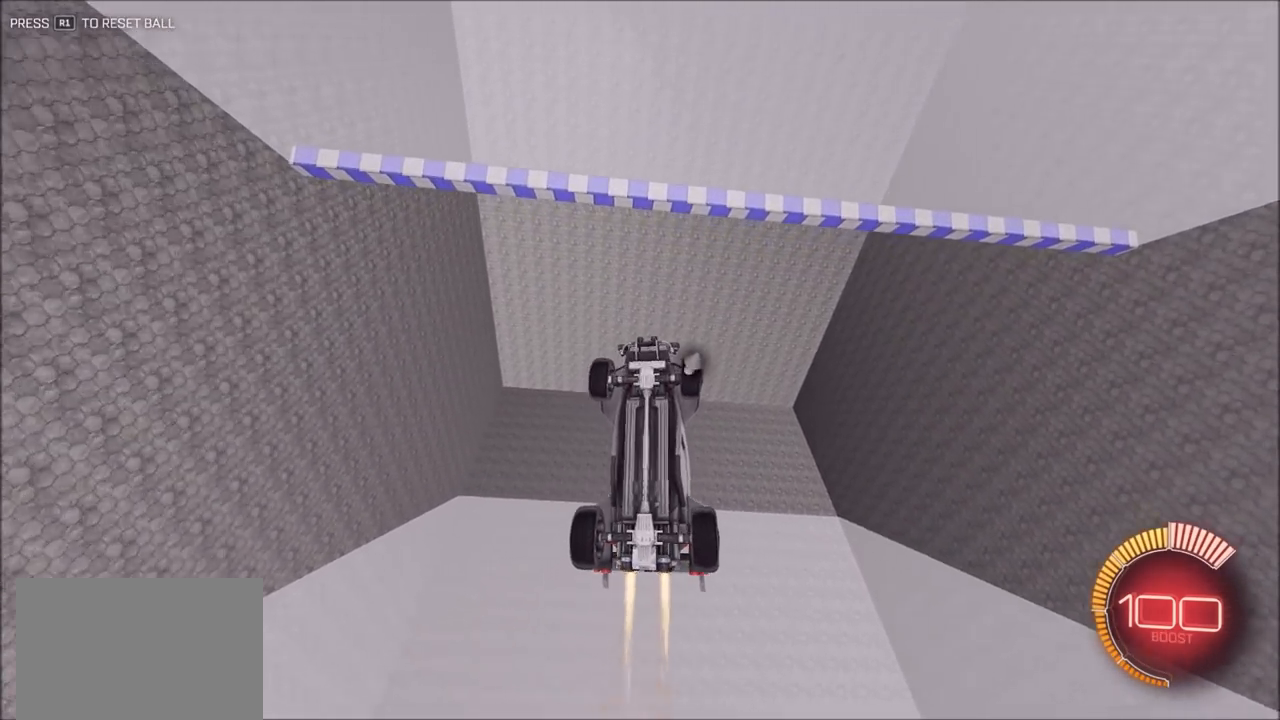
{"dt_ms": 1000, "buttons": ["CIRCLE", "R2"], "left_stick": "down-left", "right_stick": "center", "events": [[133, "left_stick", "up"], [333, "left_stick", "center"], [467, "left_stick", "up"], [533, "left_stick", "center"], [600, "TRIANGLE", "down"], [833, "TRIANGLE", "up"], [900, "left_stick", "down-left"]]}
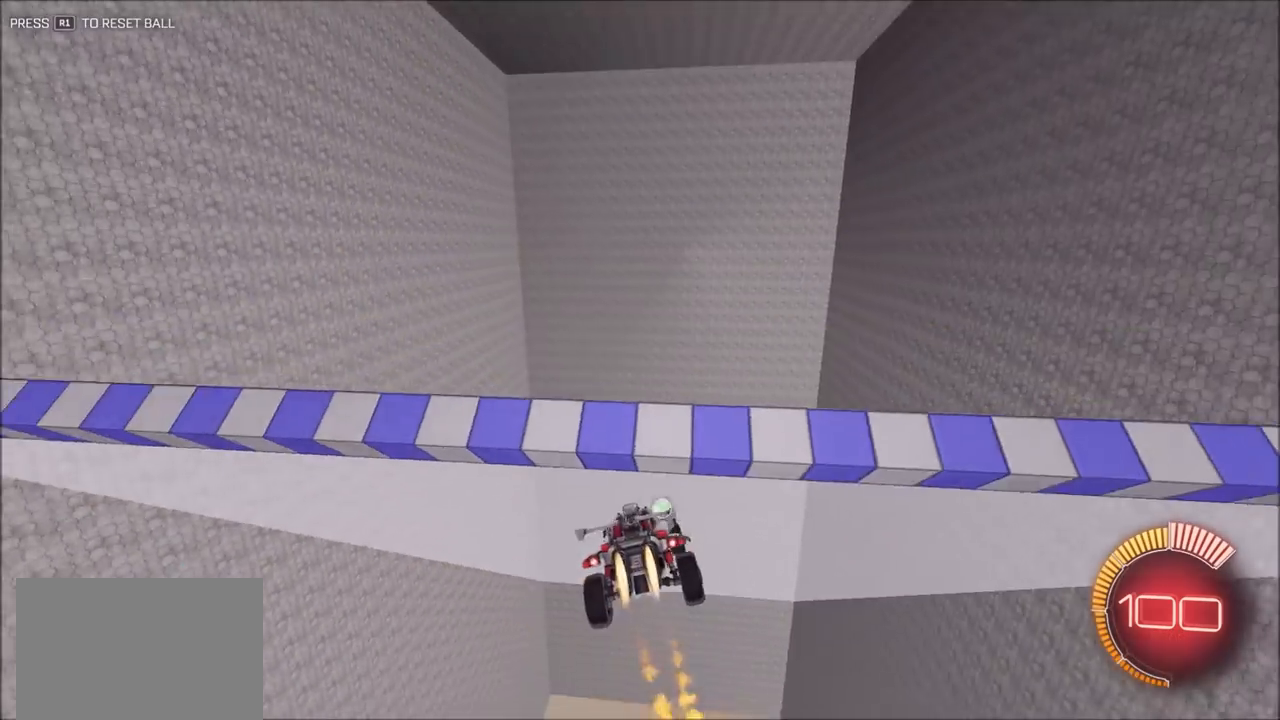
{"dt_ms": 500, "buttons": ["CIRCLE", "R2"], "left_stick": "up", "right_stick": "center", "events": [[100, "left_stick", "down-right"], [250, "left_stick", "up-right"], [417, "left_stick", "up"]]}
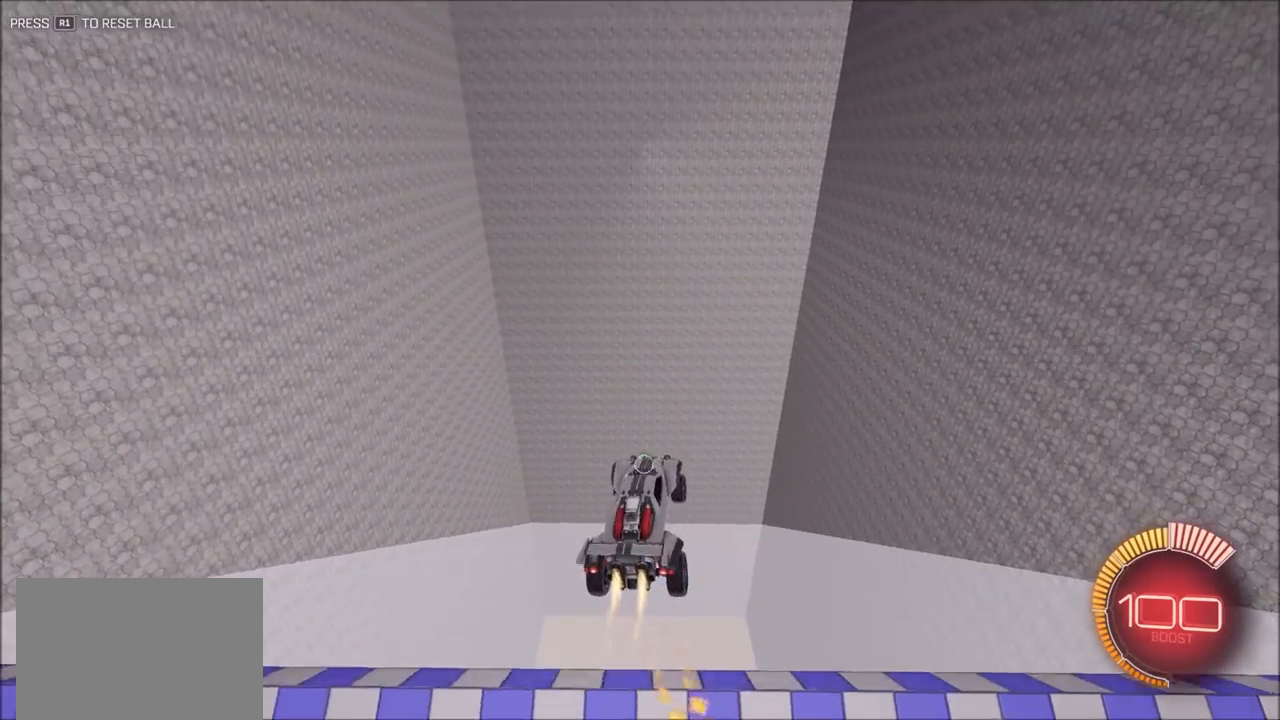
{"dt_ms": 500, "buttons": ["CIRCLE", "R2"], "left_stick": "center", "right_stick": "center", "events": [[50, "left_stick", "up-left"], [200, "left_stick", "center"]]}
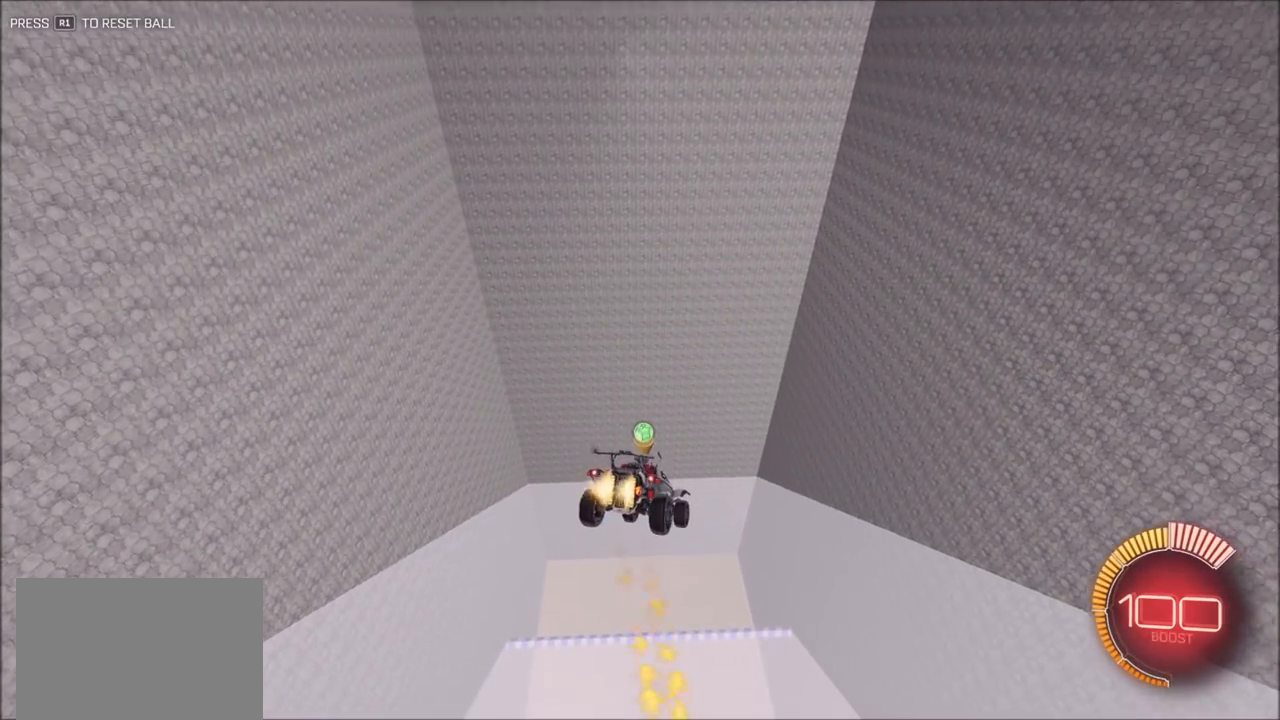
{"dt_ms": 500, "buttons": ["CIRCLE", "R2"], "left_stick": "right", "right_stick": "center", "events": [[67, "left_stick", "down-left"], [233, "left_stick", "center"], [300, "left_stick", "down"], [500, "left_stick", "right"]]}
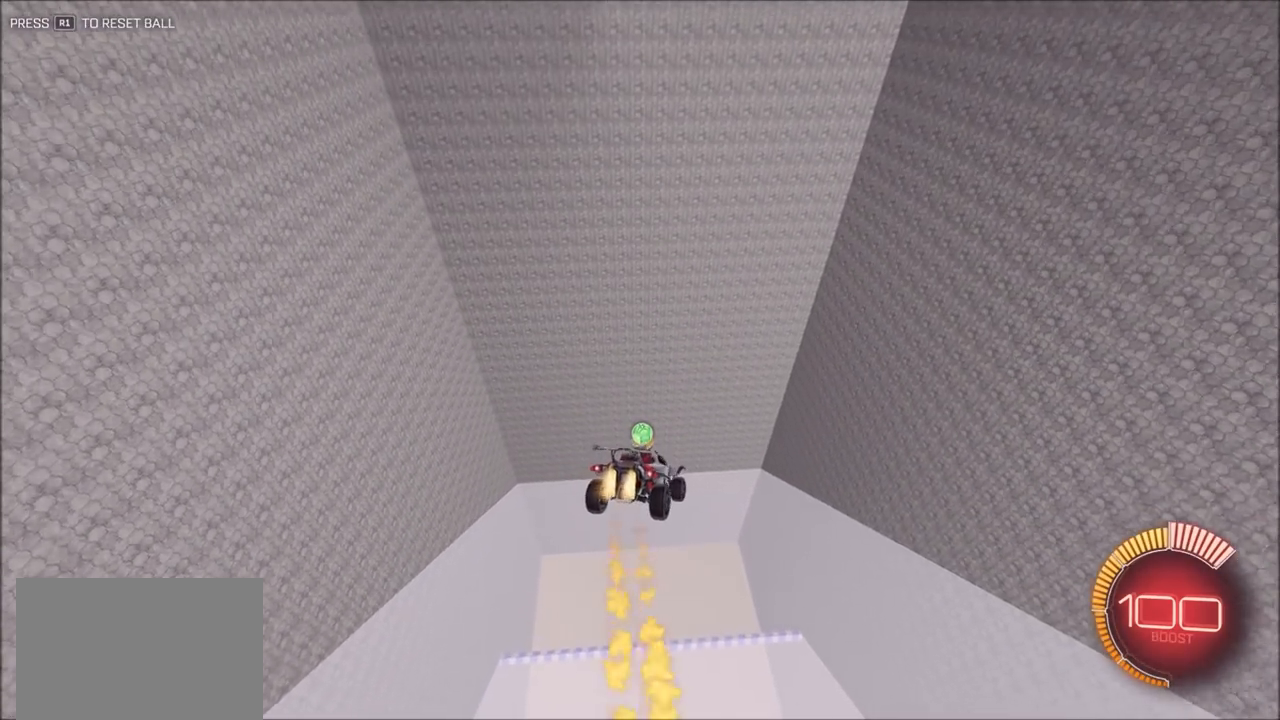
{"dt_ms": 500, "buttons": ["CIRCLE", "R2"], "left_stick": "up-left", "right_stick": "center", "events": [[33, "left_stick", "center"], [100, "left_stick", "up"], [400, "left_stick", "up-left"]]}
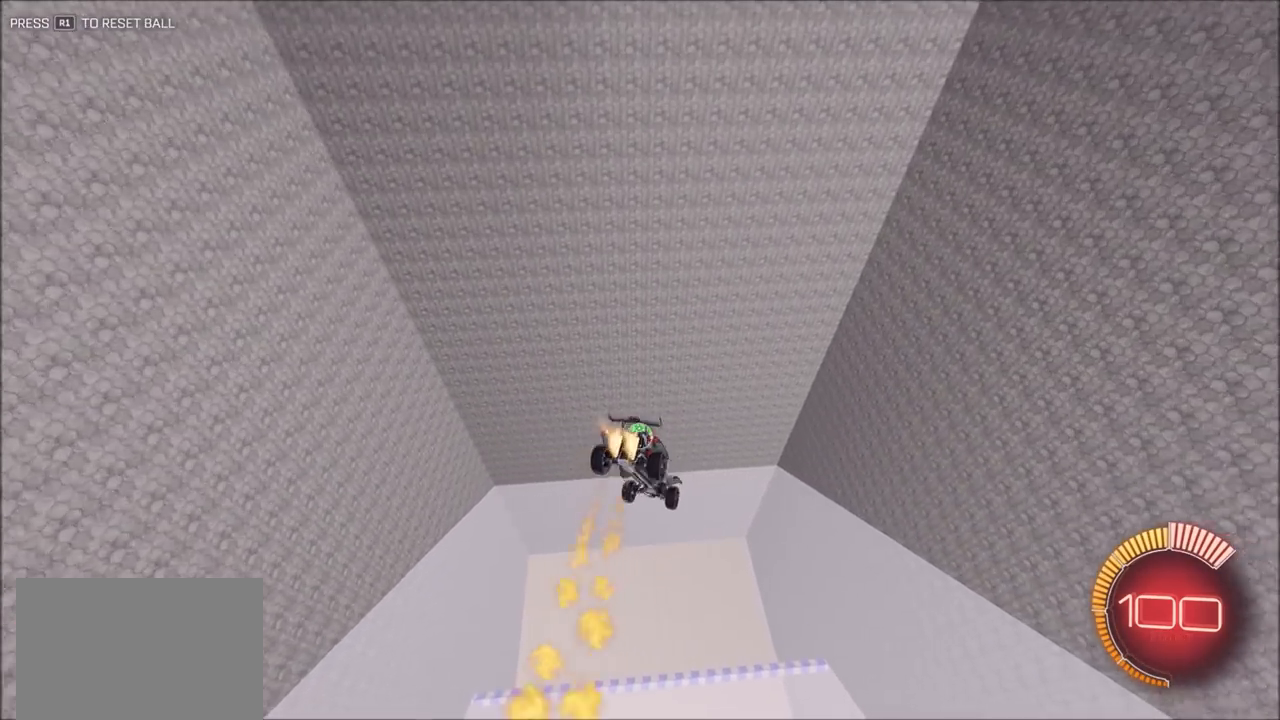
{"dt_ms": 500, "buttons": ["CIRCLE", "R2"], "left_stick": "down-left", "right_stick": "center", "events": [[367, "CIRCLE", "up"], [400, "CIRCLE", "down"], [467, "left_stick", "down-left"]]}